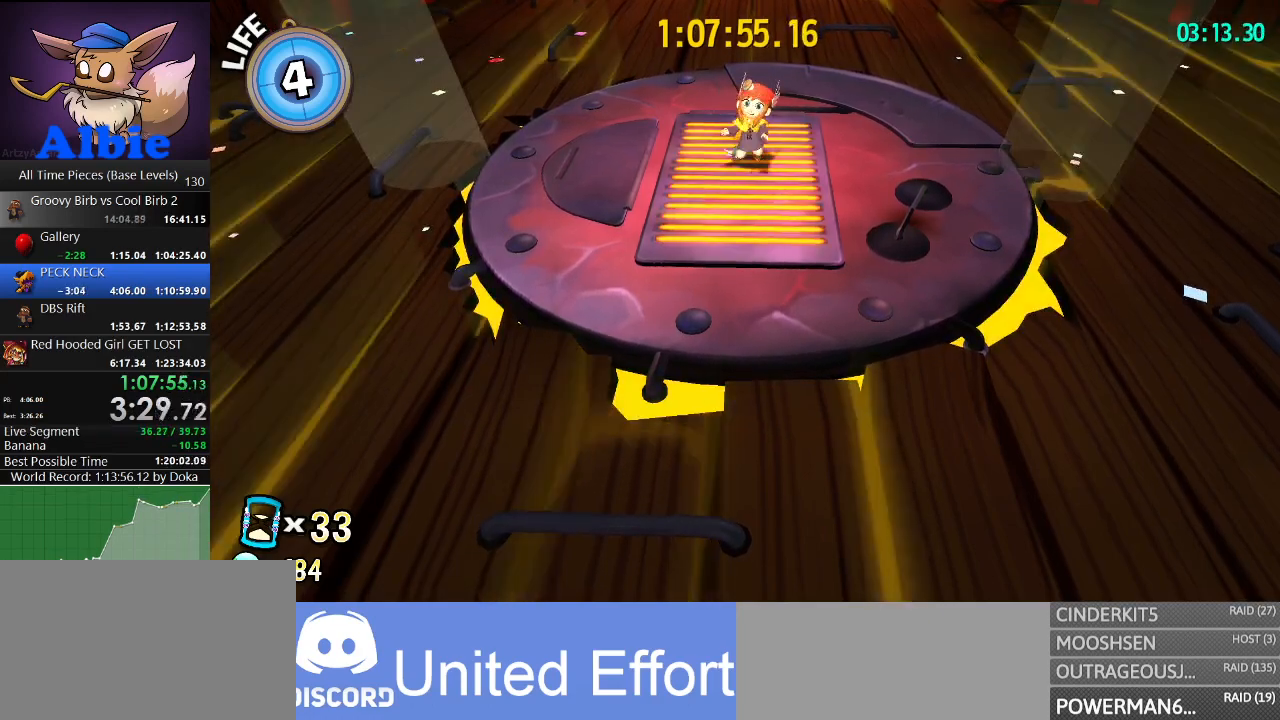
Gameplay with keyboard and mouse; each line is a JSON object with the keys and mouse buttons held at the frame after it. "events" lists presses ("down") and releases ("up") of "1", "2", "3", "4", "5", "a", "alt", "c", "caps_lock", "ctrl", "d", "e", "f", "g", "q", "r", "s", "shift", "space", "t", "tab", "v", "w", "x", "z", "mouse_left", "mouse_wheel" and "mouse_right" between this image and that frame as [ms after this image, input, new state], when the widget could be followed in between. "mouse_left", "mouse_wheel", "mouse_right" = the "left", "wheel", "right" buttons of the "mouse" list. No other keys are recorded. "wheel" means that the mouse wheel is clicked or scrolled. "mouse_move" is the direction in which the mouse moves at that frame (one of eight, or "still"), when it could be read.
{"keys": [], "mouse": [], "mouse_move": "still", "events": [[67, "space", "down"], [167, "space", "up"]]}
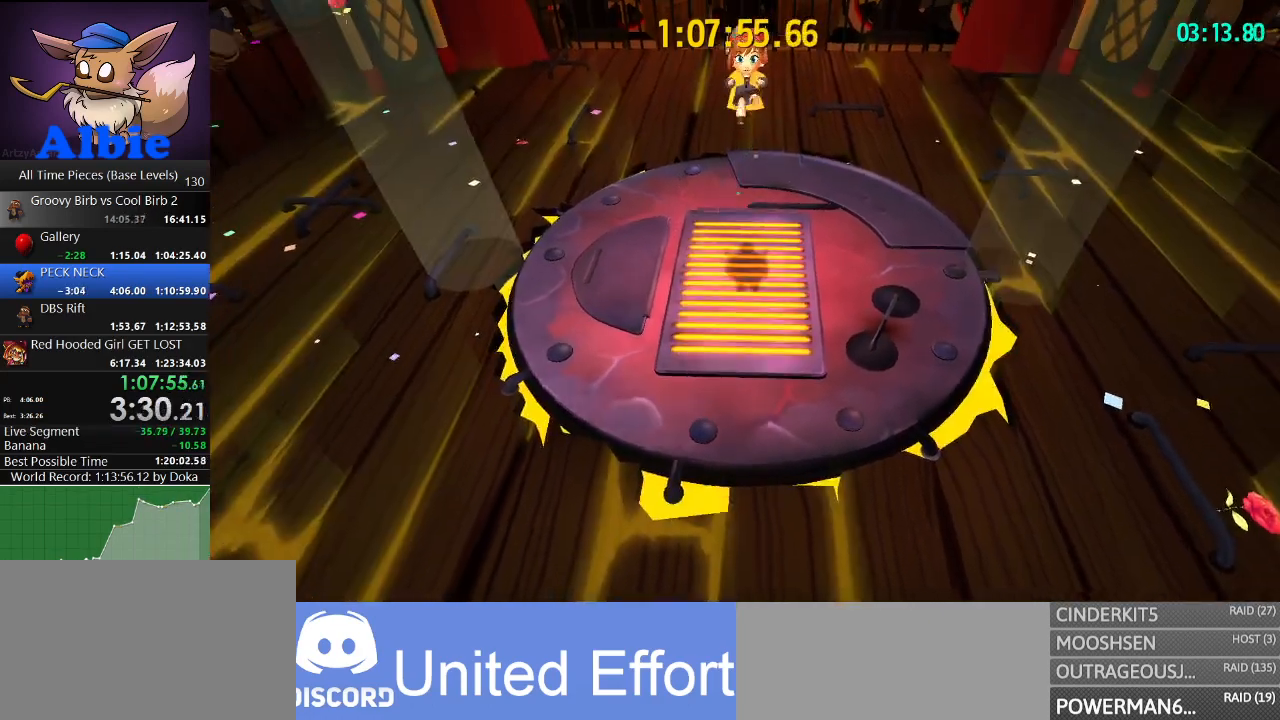
{"keys": ["space"], "mouse": [], "mouse_move": "still", "events": [[467, "space", "down"]]}
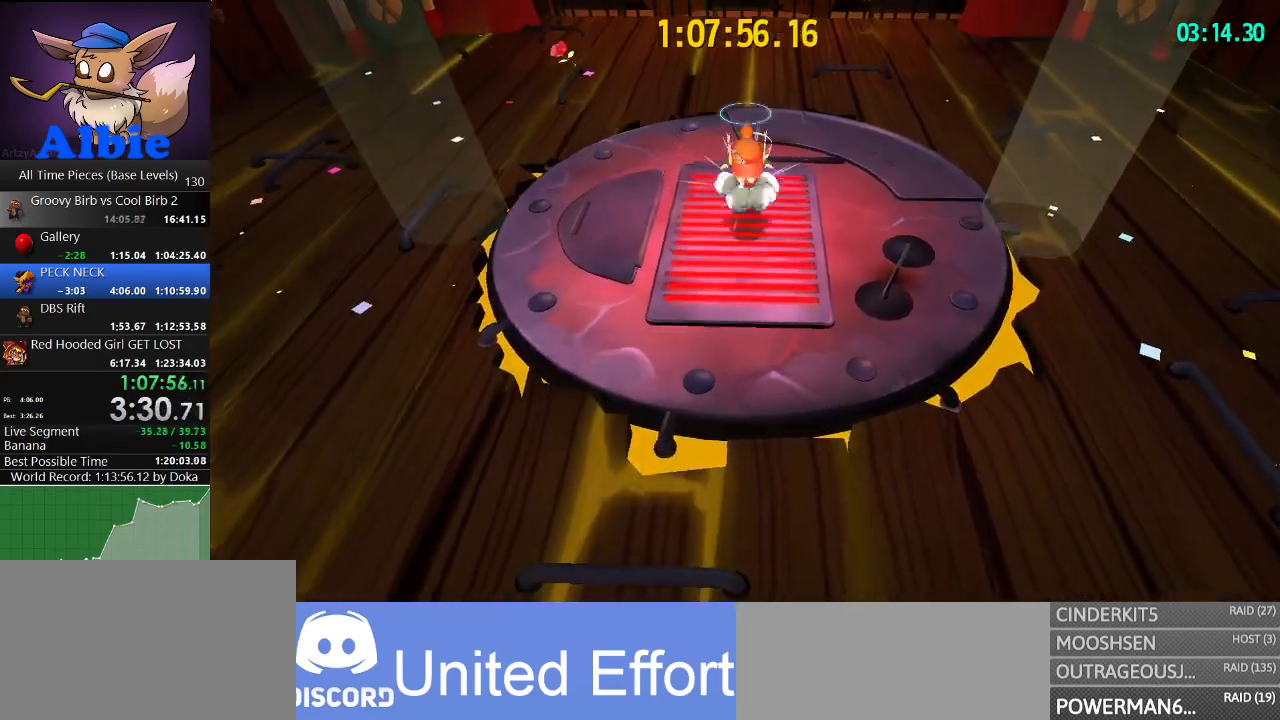
{"keys": [], "mouse": [], "mouse_move": "still", "events": [[67, "space", "up"]]}
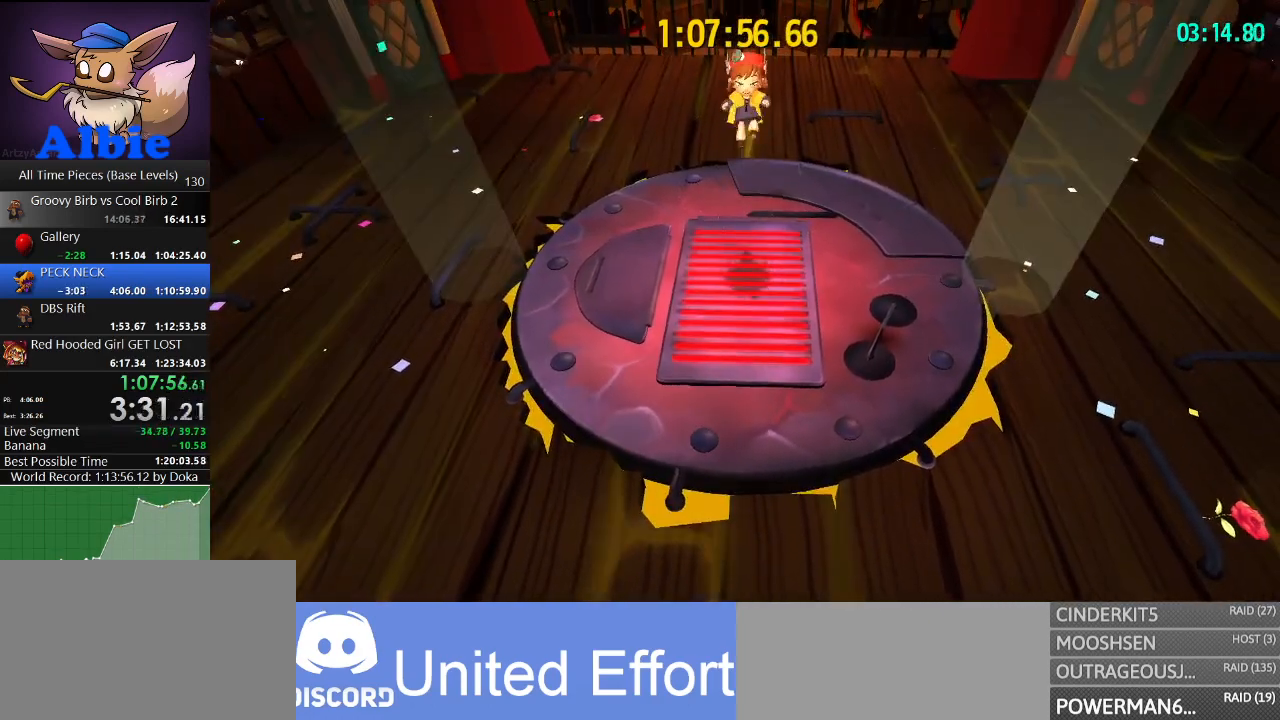
{"keys": [], "mouse": [], "mouse_move": "still", "events": [[367, "space", "down"], [400, "space", "up"]]}
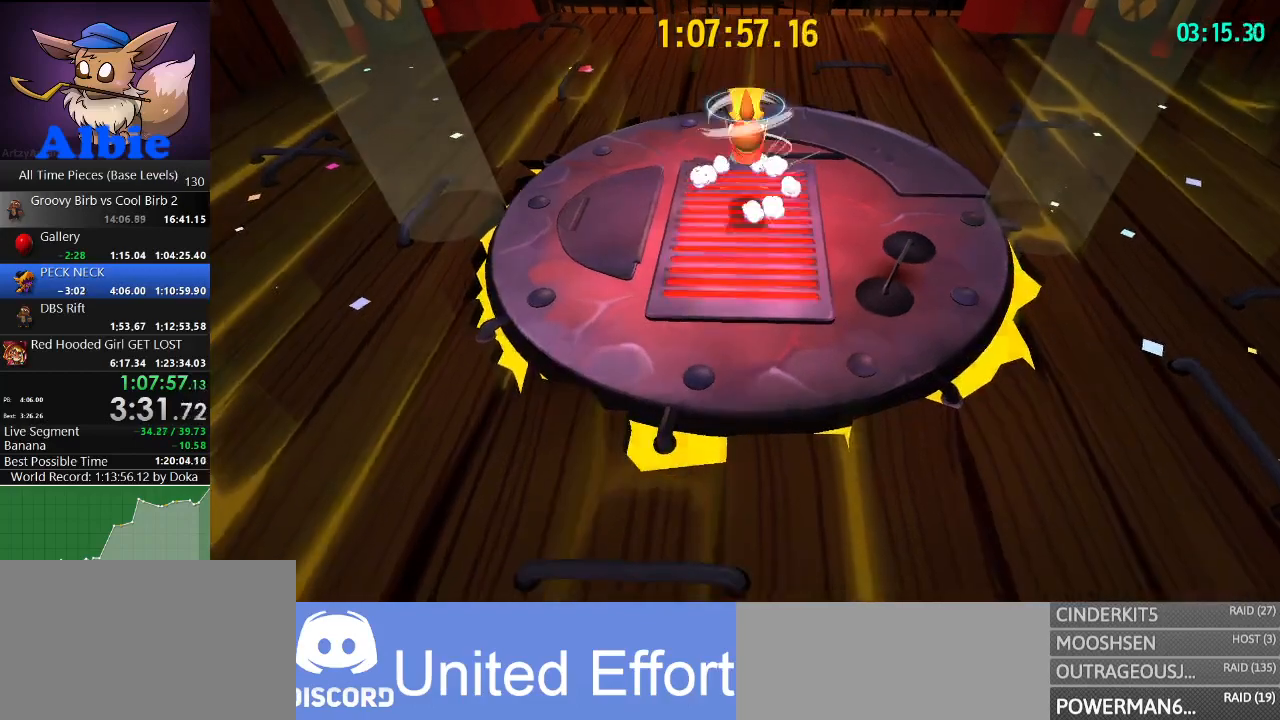
{"keys": [], "mouse": [], "mouse_move": "still", "events": []}
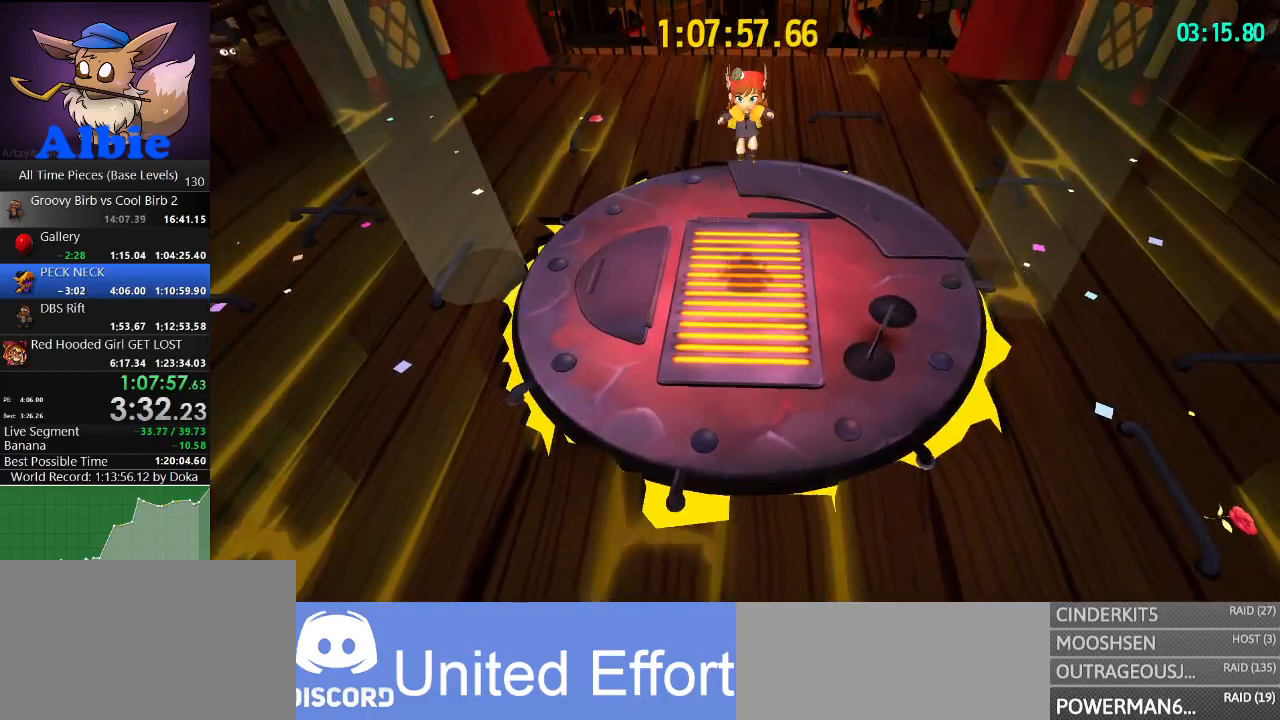
{"keys": [], "mouse": [], "mouse_move": "still", "events": []}
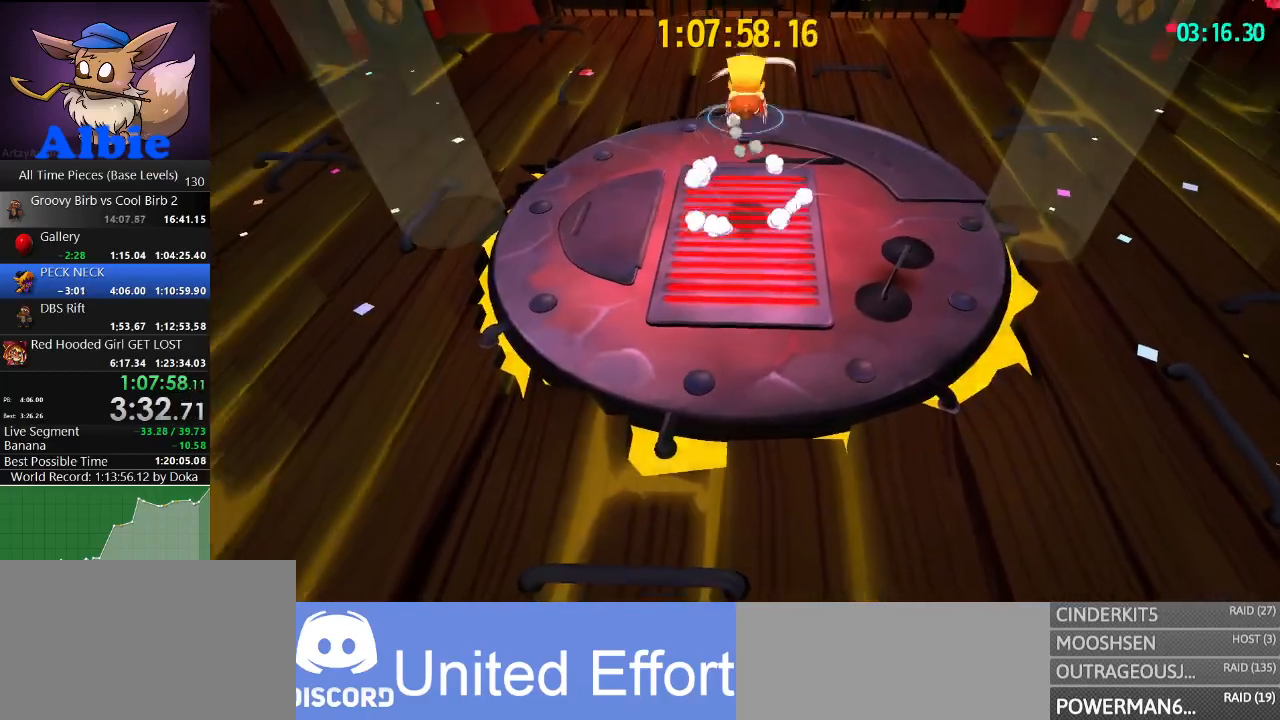
{"keys": [], "mouse": [], "mouse_move": "still", "events": []}
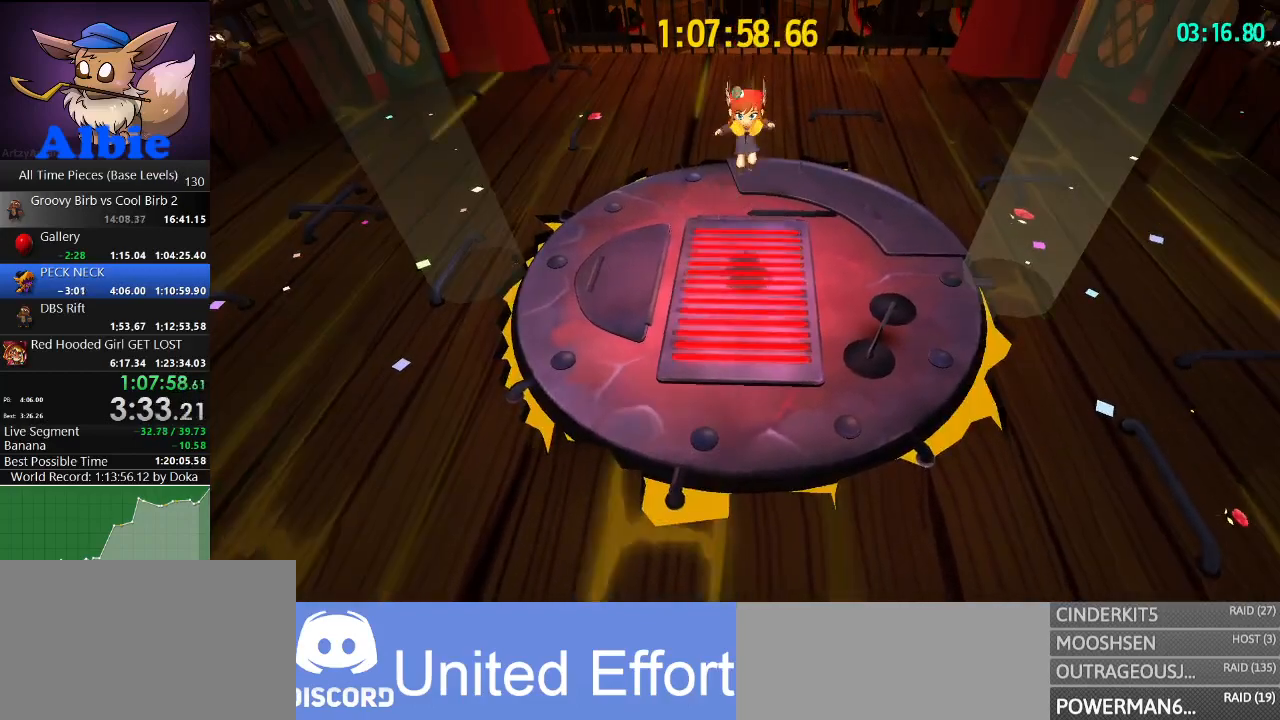
{"keys": [], "mouse": [], "mouse_move": "still", "events": [[334, "space", "down"], [367, "space", "up"]]}
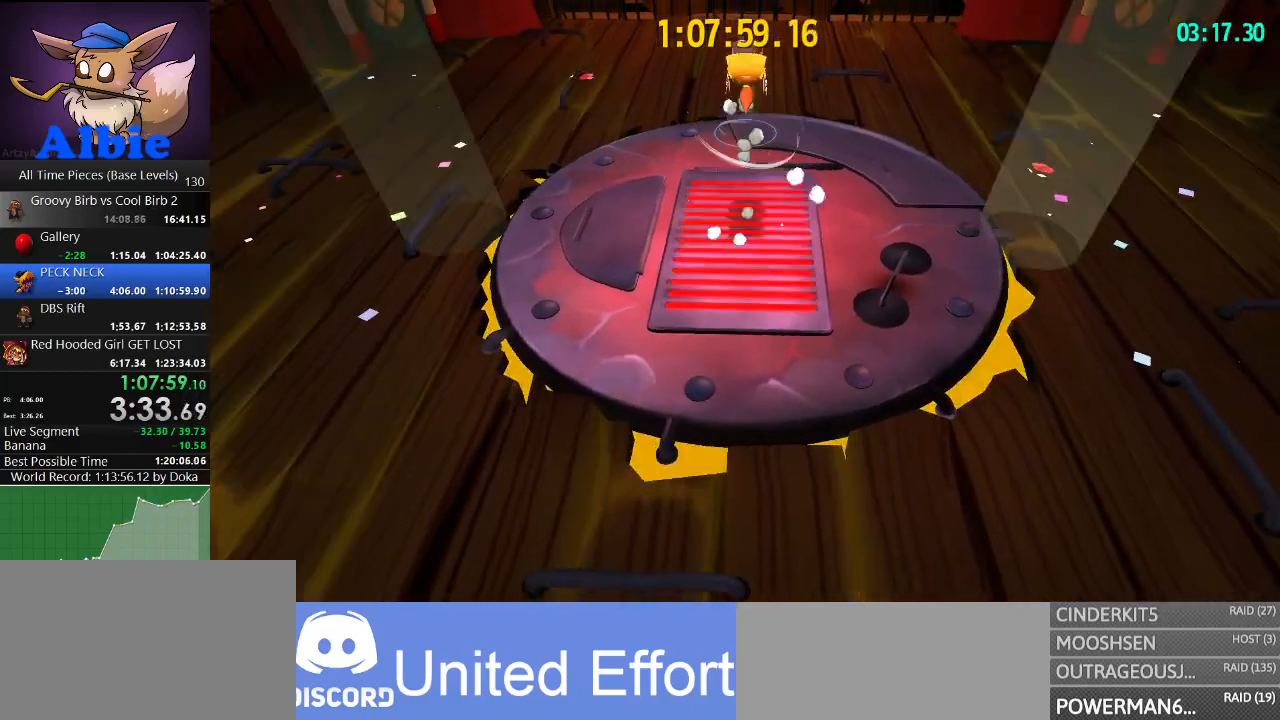
{"keys": [], "mouse": [], "mouse_move": "still", "events": []}
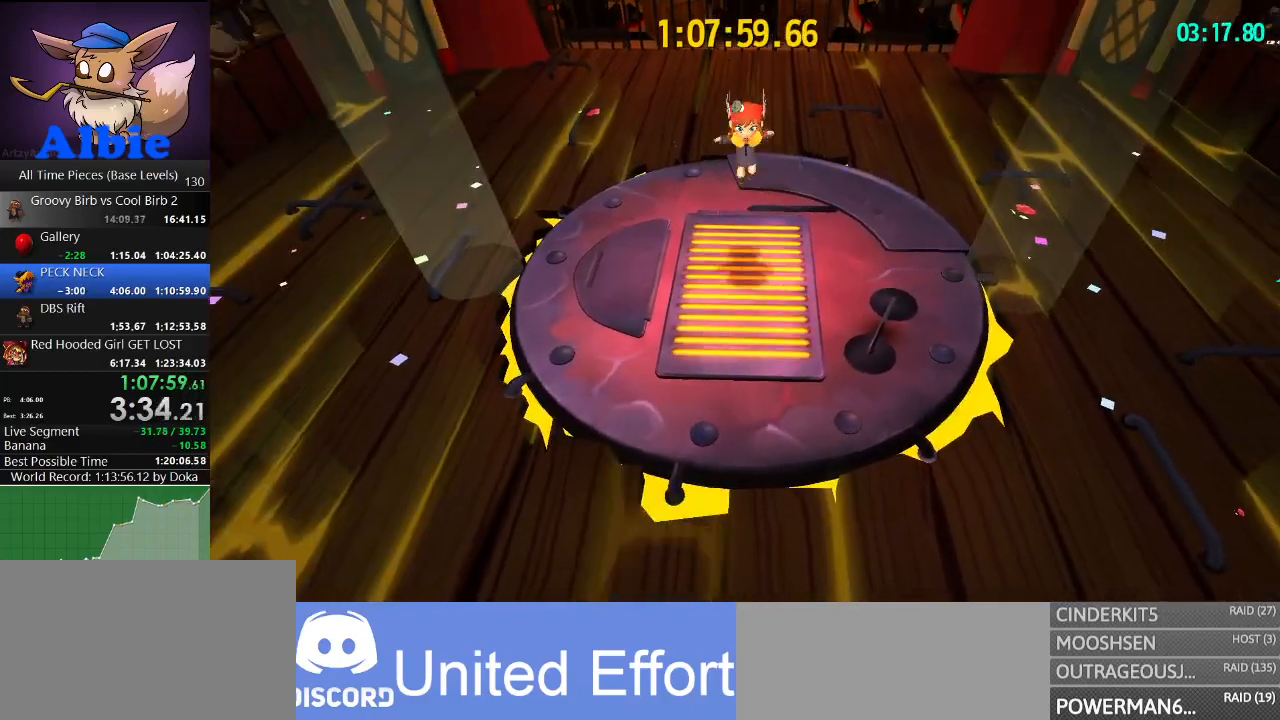
{"keys": [], "mouse": [], "mouse_move": "still", "events": [[267, "space", "down"], [300, "space", "up"]]}
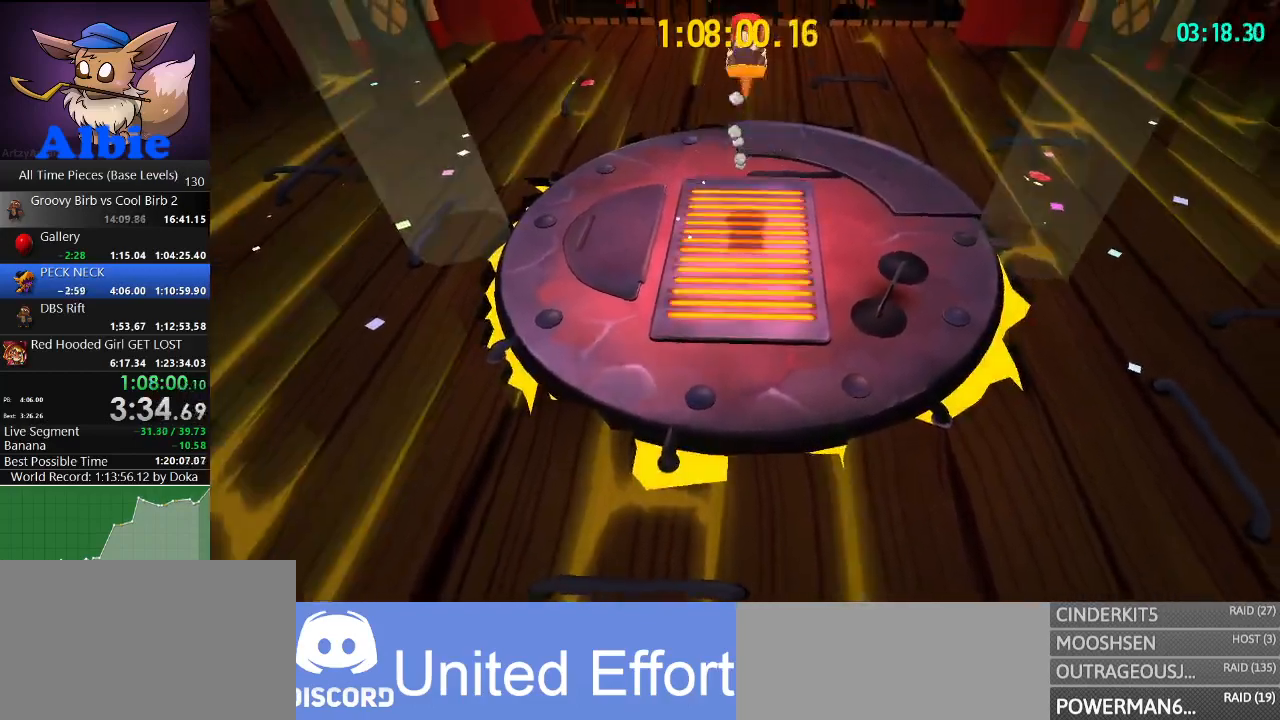
{"keys": [], "mouse": [], "mouse_move": "still", "events": []}
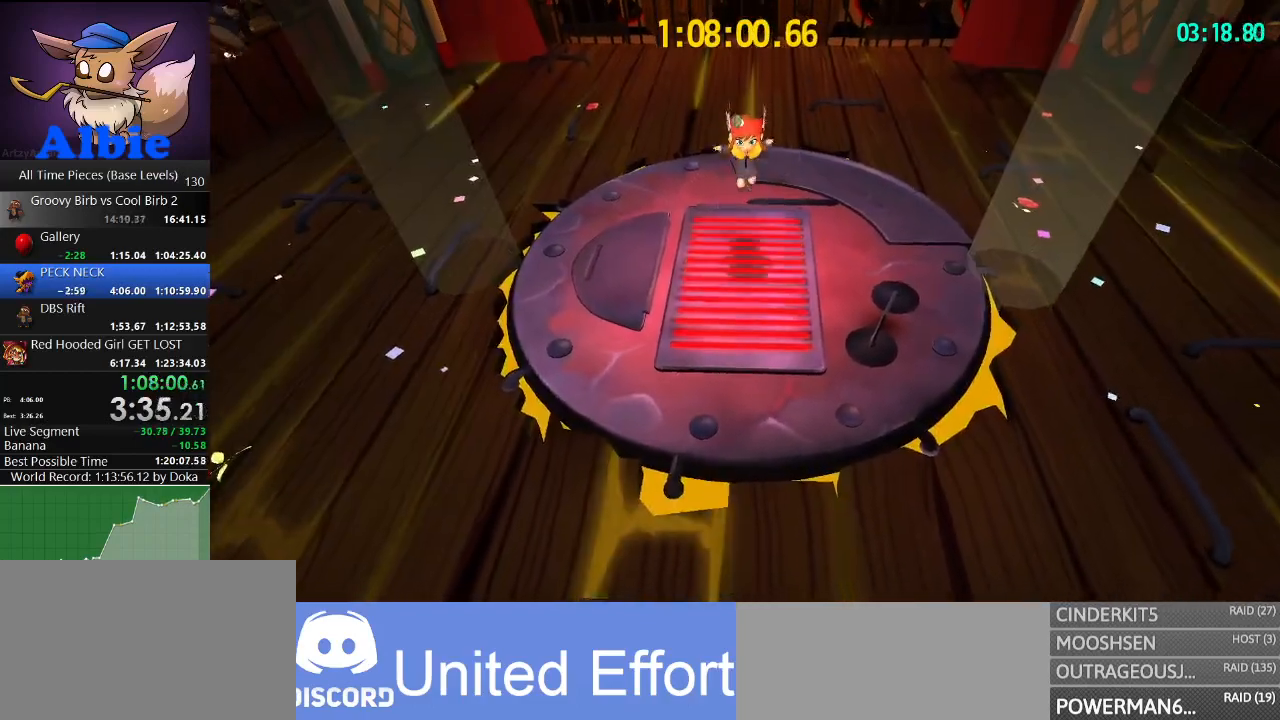
{"keys": [], "mouse": [], "mouse_move": "still", "events": [[134, "space", "down"], [200, "space", "up"]]}
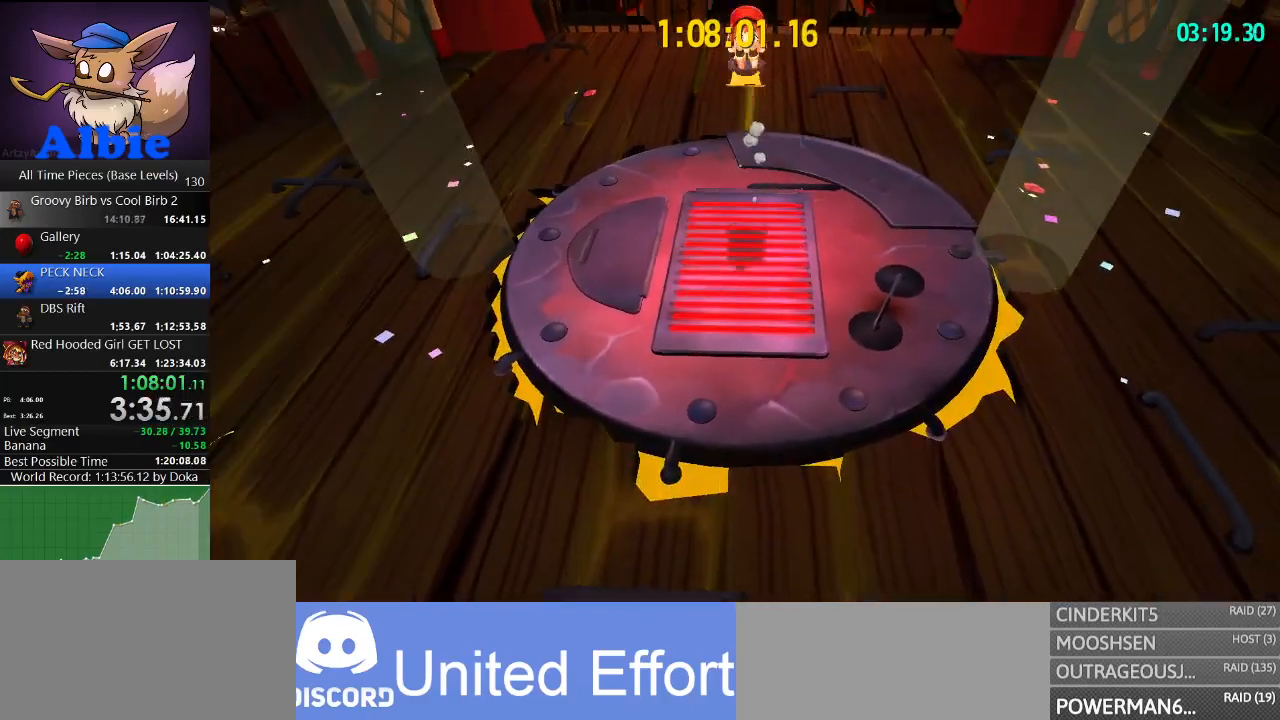
{"keys": [], "mouse": [], "mouse_move": "still", "events": []}
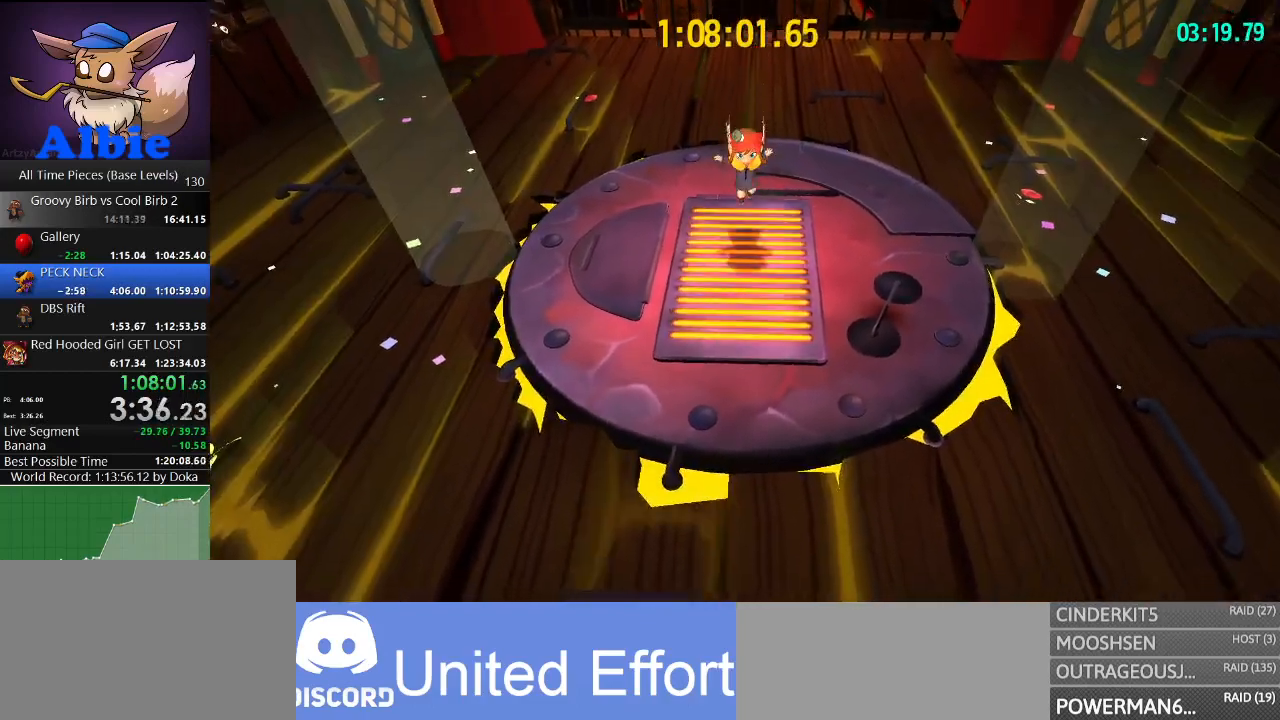
{"keys": [], "mouse": [], "mouse_move": "still", "events": [[34, "space", "down"], [100, "space", "up"]]}
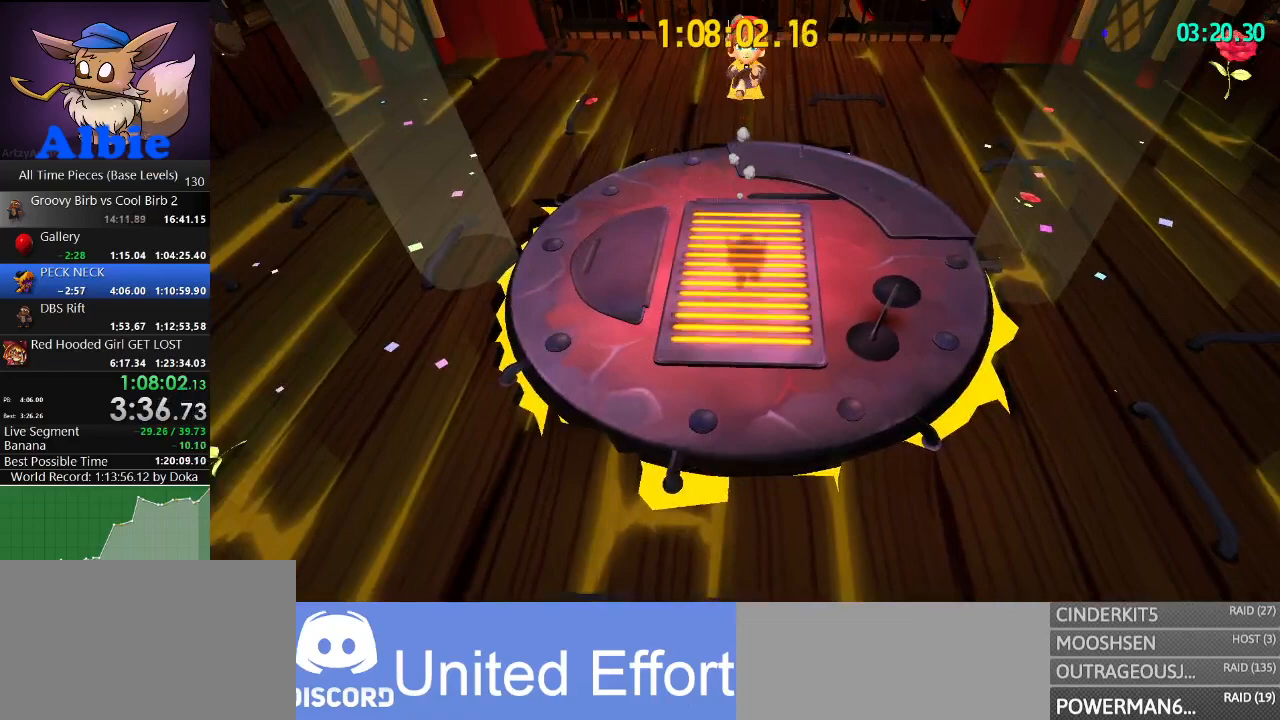
{"keys": [], "mouse": [], "mouse_move": "still", "events": []}
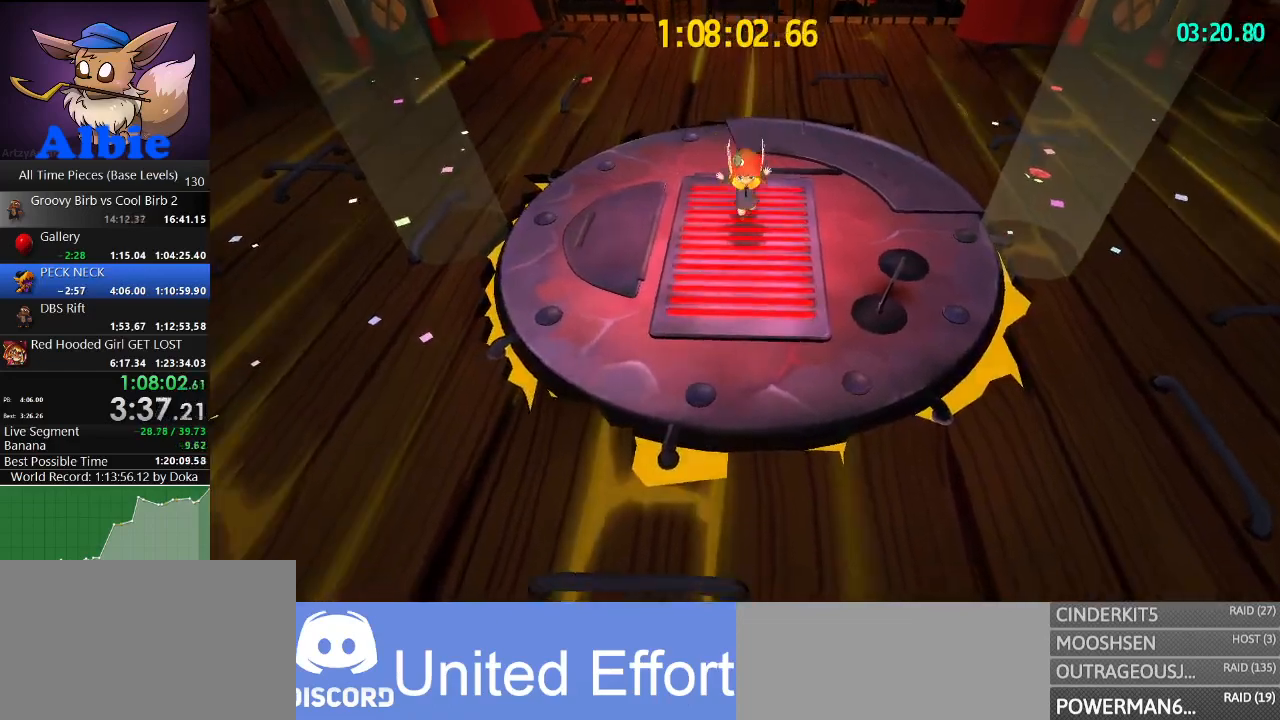
{"keys": [], "mouse": [], "mouse_move": "still", "events": [[67, "space", "down"], [167, "space", "up"]]}
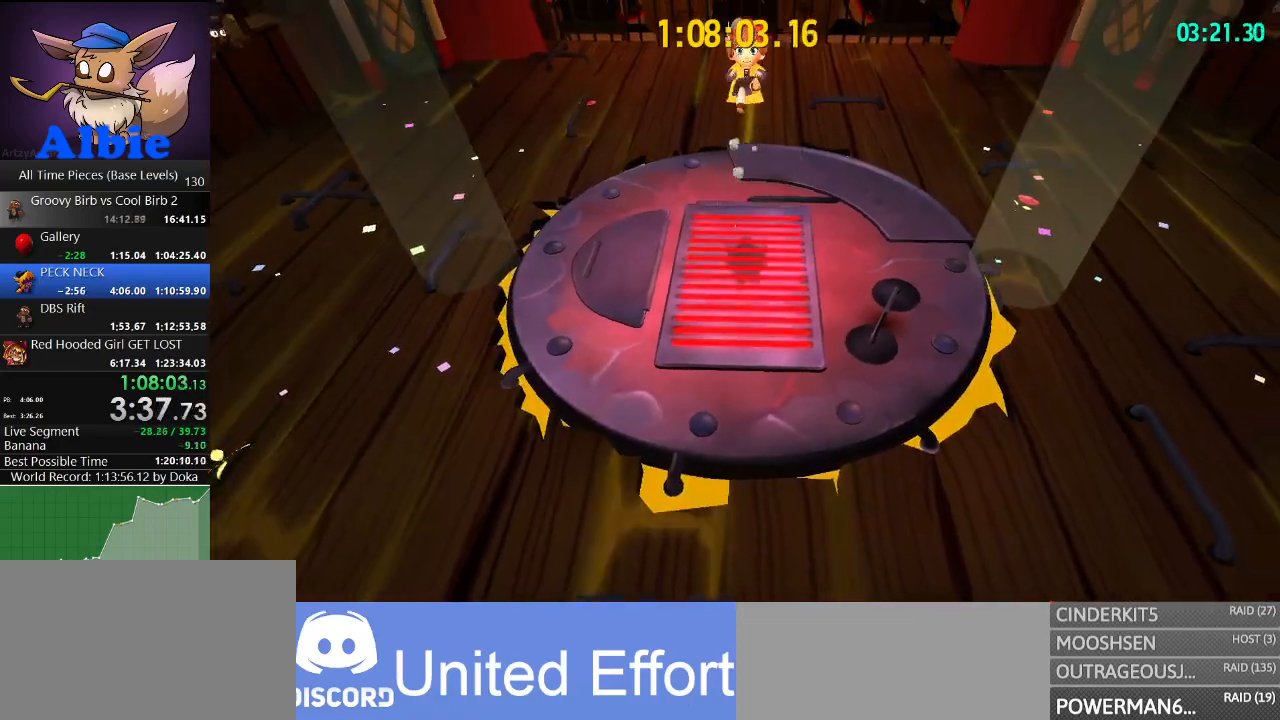
{"keys": ["space"], "mouse": [], "mouse_move": "still", "events": [[467, "space", "down"]]}
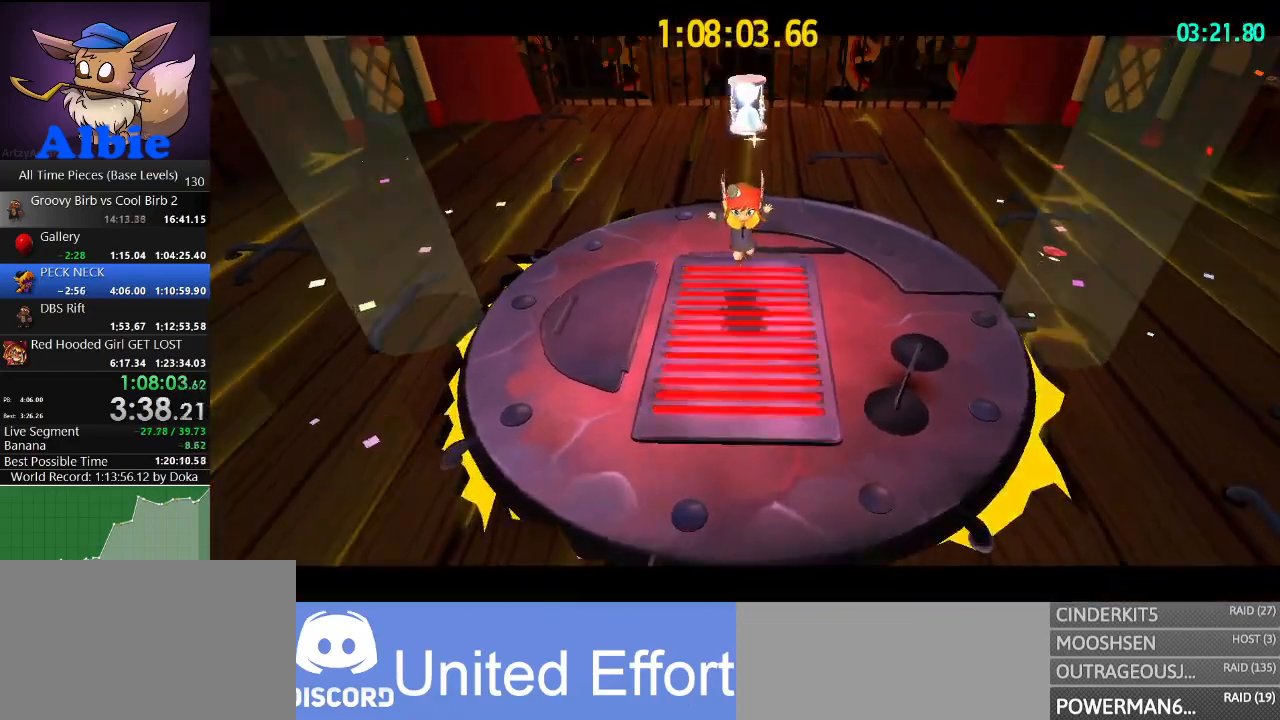
{"keys": [], "mouse": [], "mouse_move": "still", "events": [[67, "space", "up"]]}
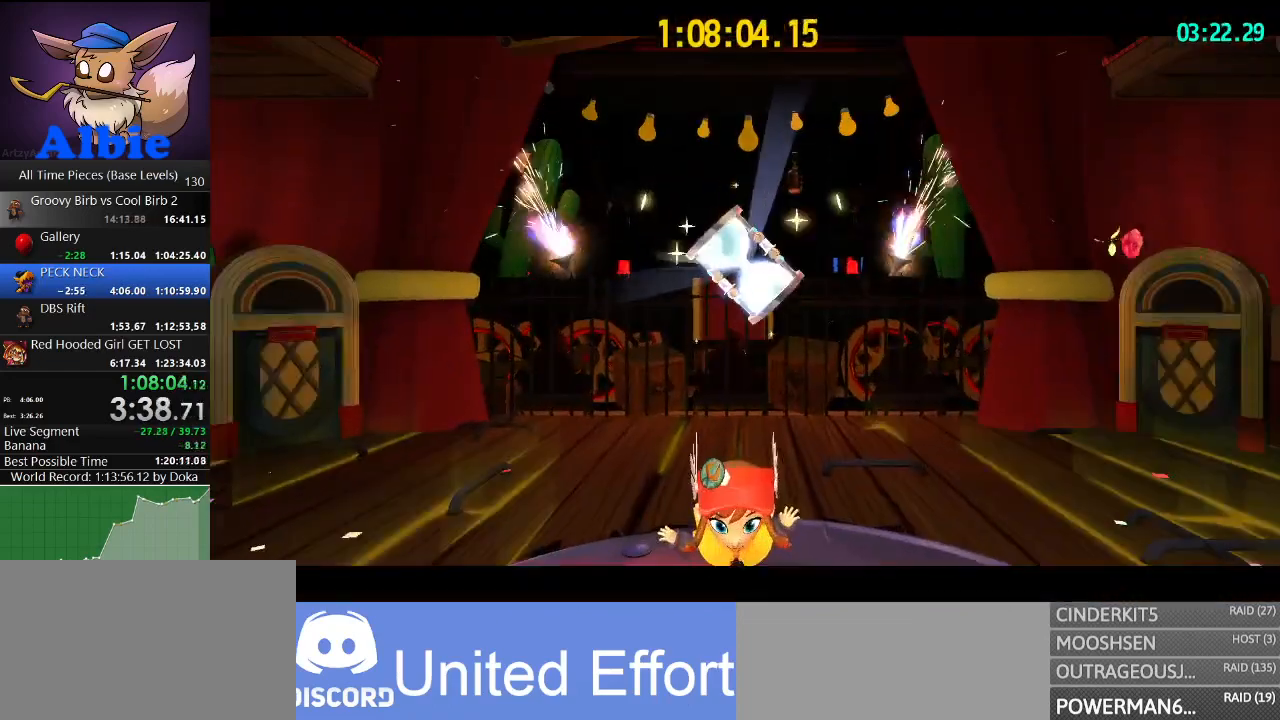
{"keys": [], "mouse": [], "mouse_move": "still", "events": []}